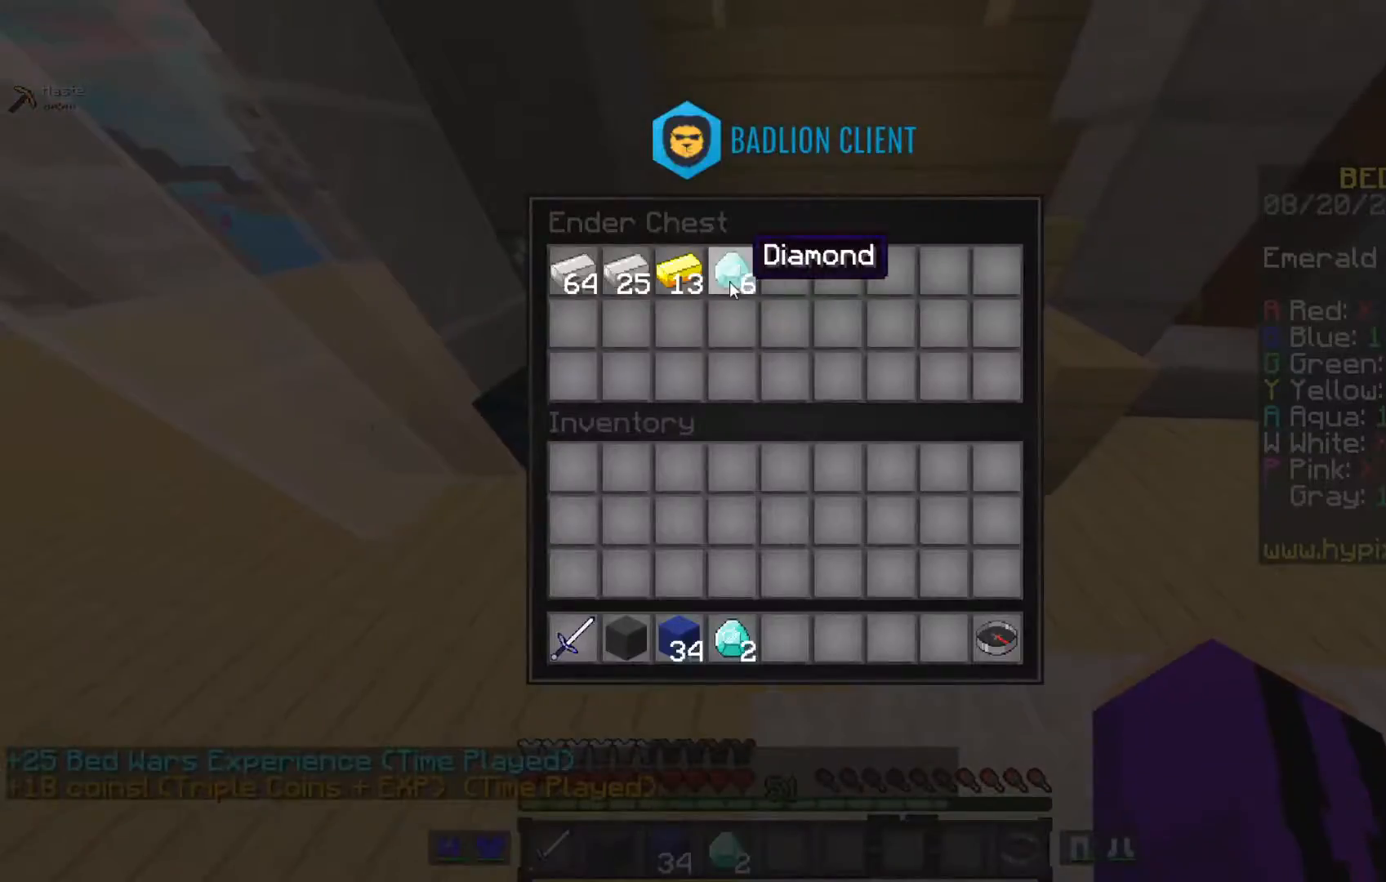
Gameplay with keyboard and mouse; each line is a JSON object with the keys and mouse buttons held at the frame after it. "events" lists presses ("down") and releases ("up") of "a", "d", "s", "space", "w", "mouse_left" and "mouse_right" between this image and that frame as [ms after this image, input, new state], when the widget could be followed in between. "mouse_left", "mouse_right" = the "left", "right" buttons of the "mouse" list. No other keys are recorded. Fast repeated clicks can show as one long hold. Mouse movement is not recorded.
{"keys": [], "mouse": [], "events": []}
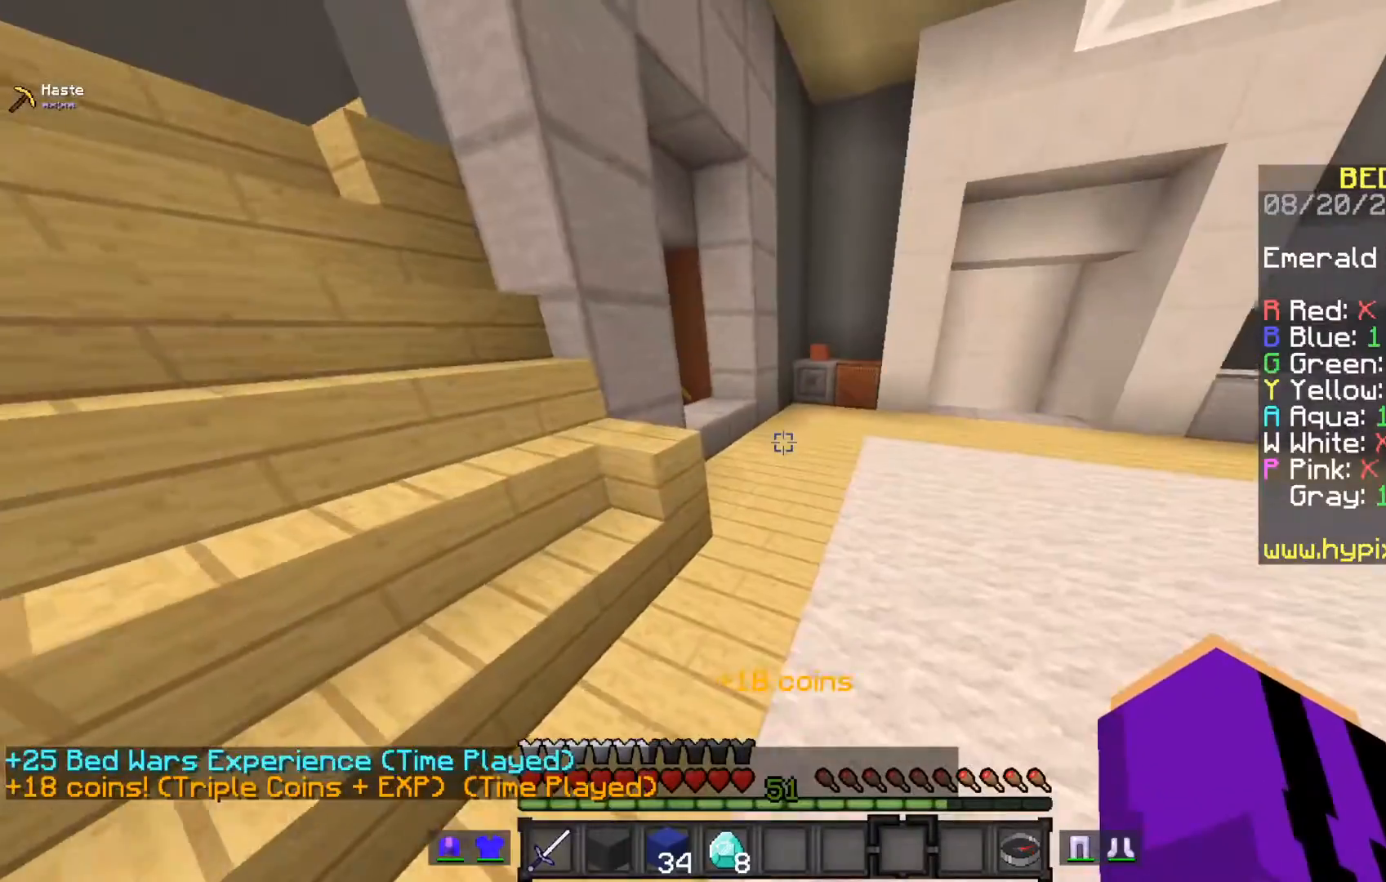
{"keys": ["space"], "mouse": [], "events": [[250, "space", "down"]]}
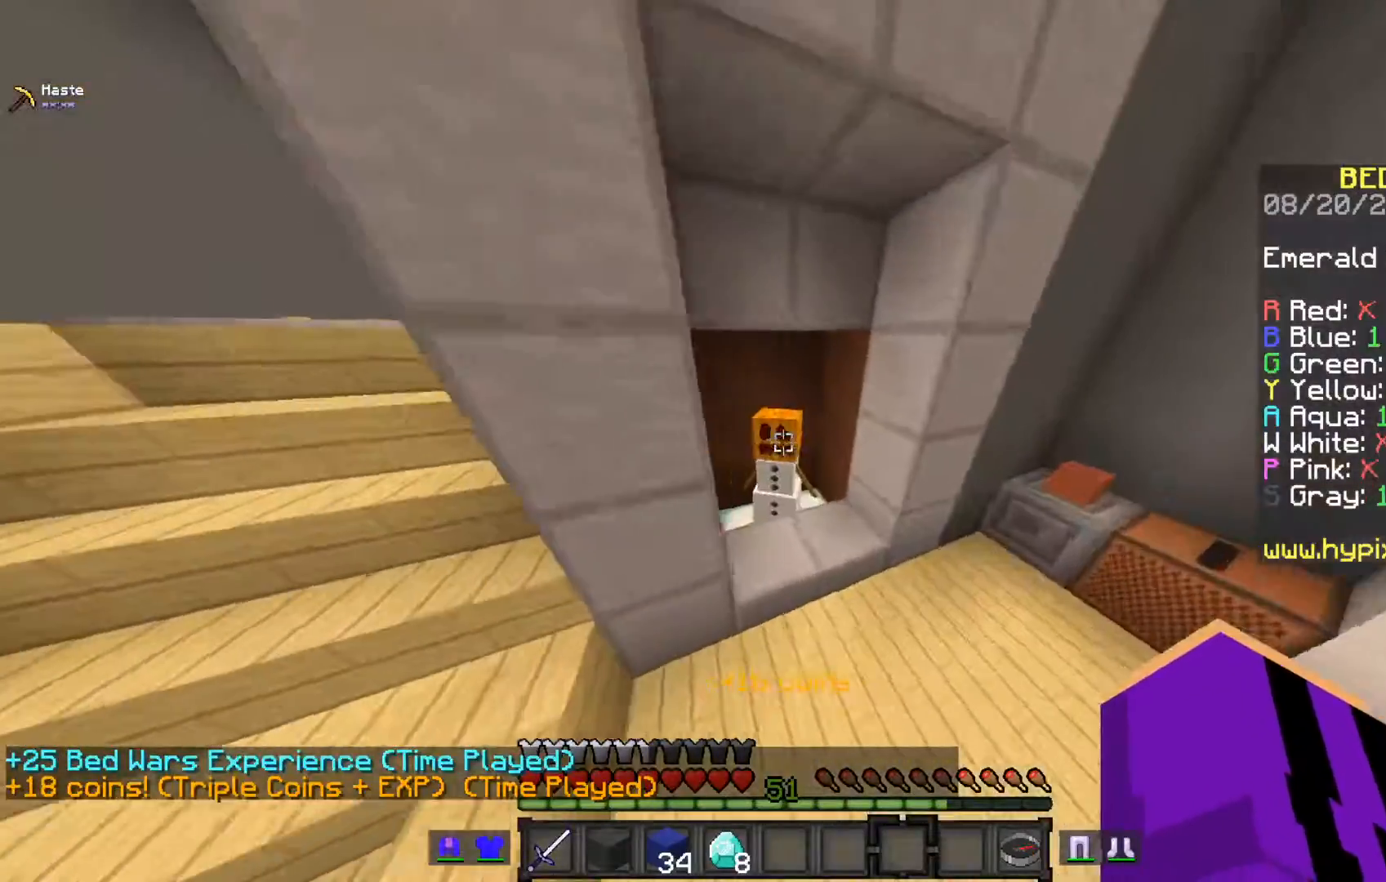
{"keys": [], "mouse": []}
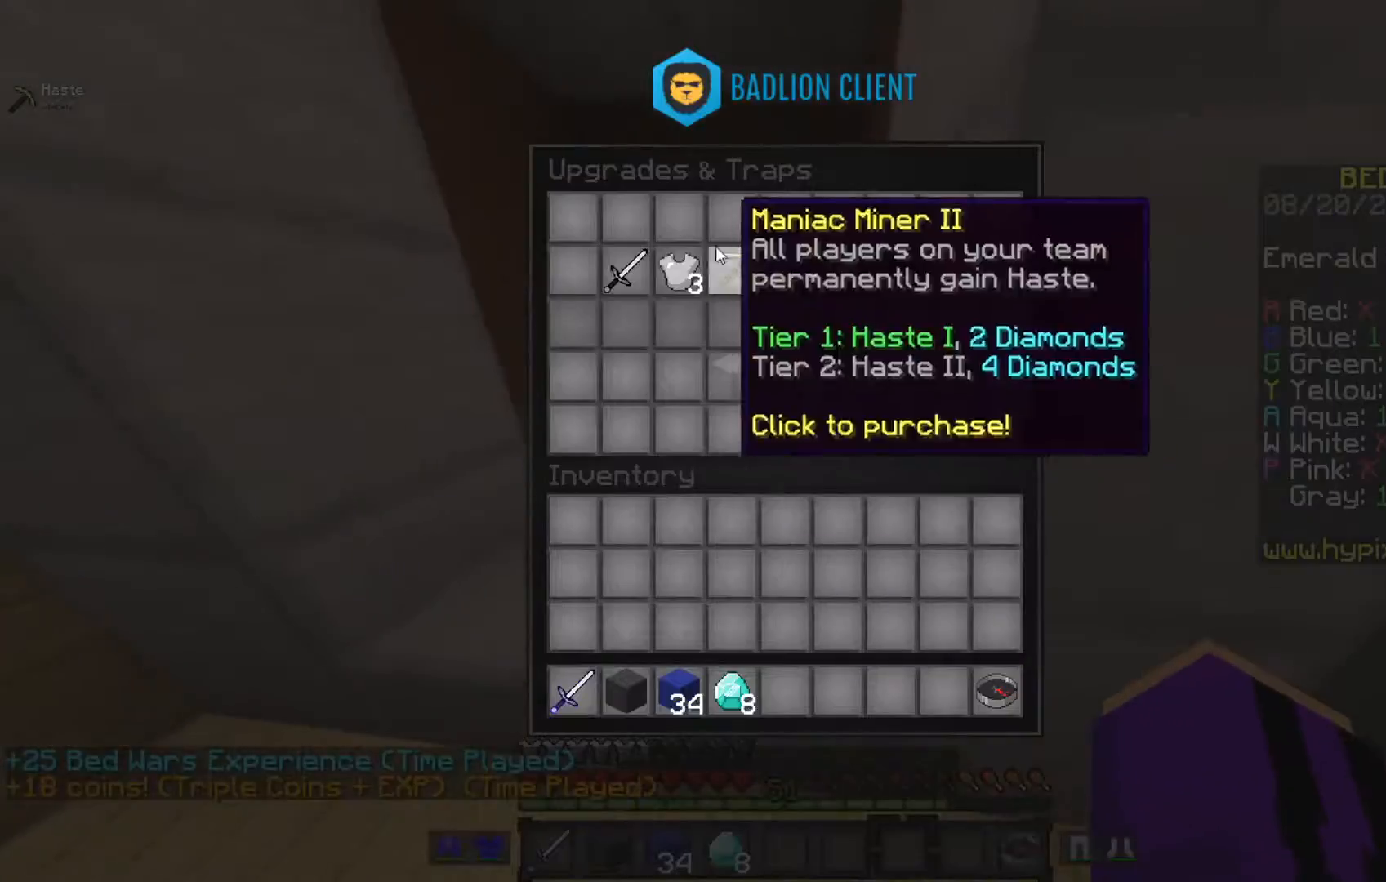
{"keys": [], "mouse": [], "events": []}
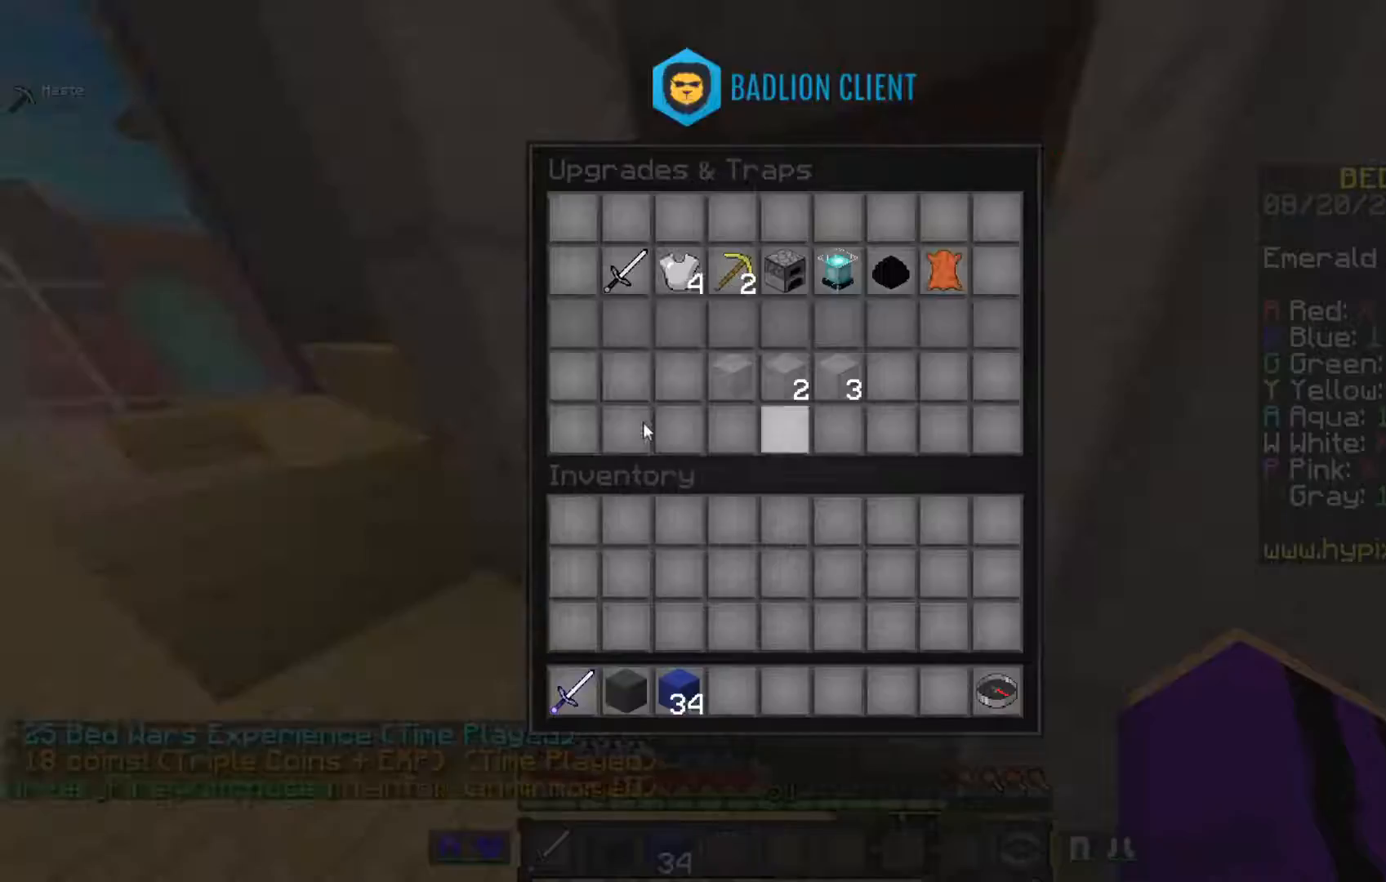
{"keys": [], "mouse": [], "events": []}
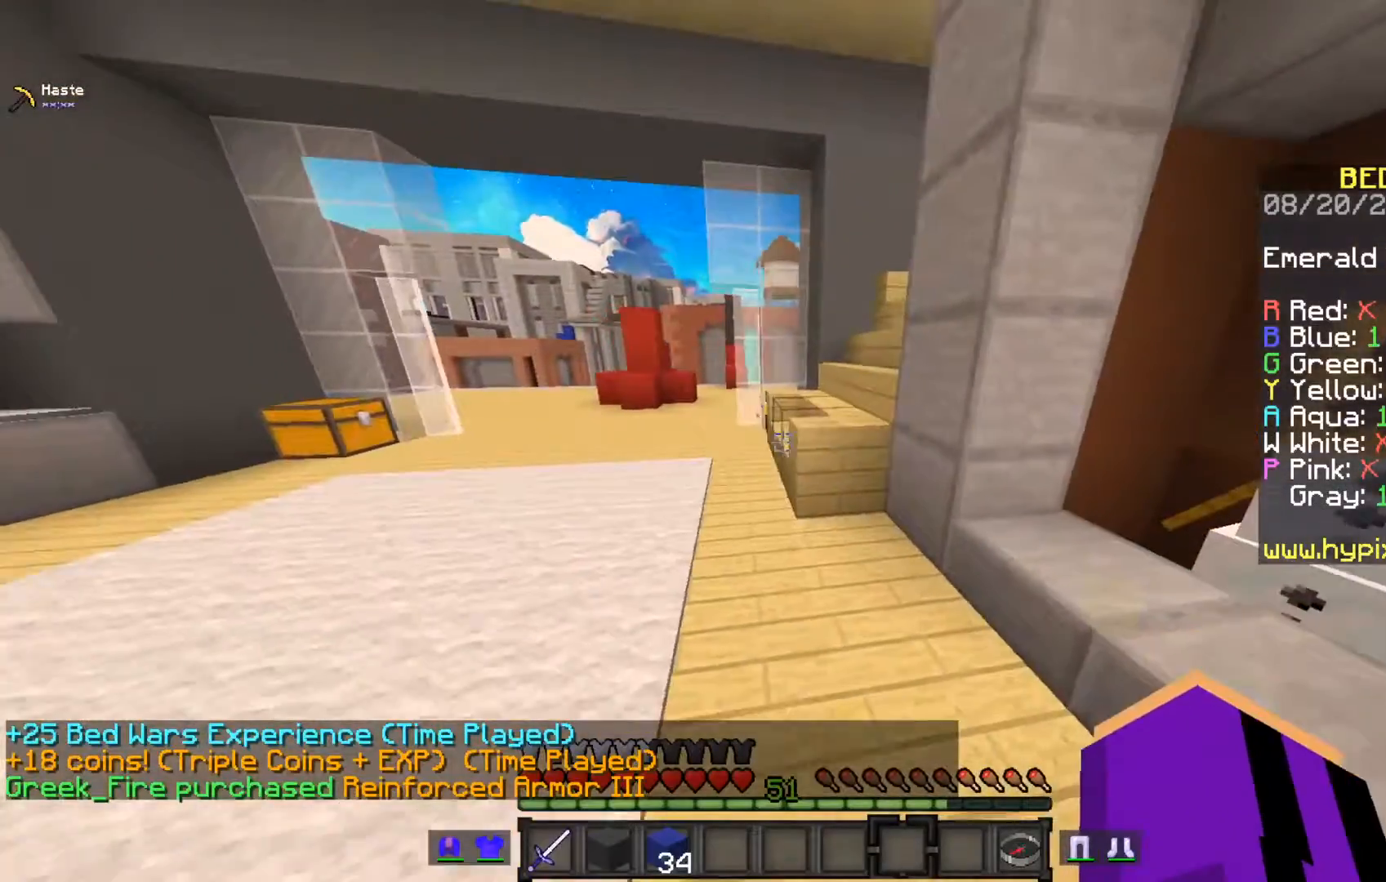
{"keys": [], "mouse": [], "events": []}
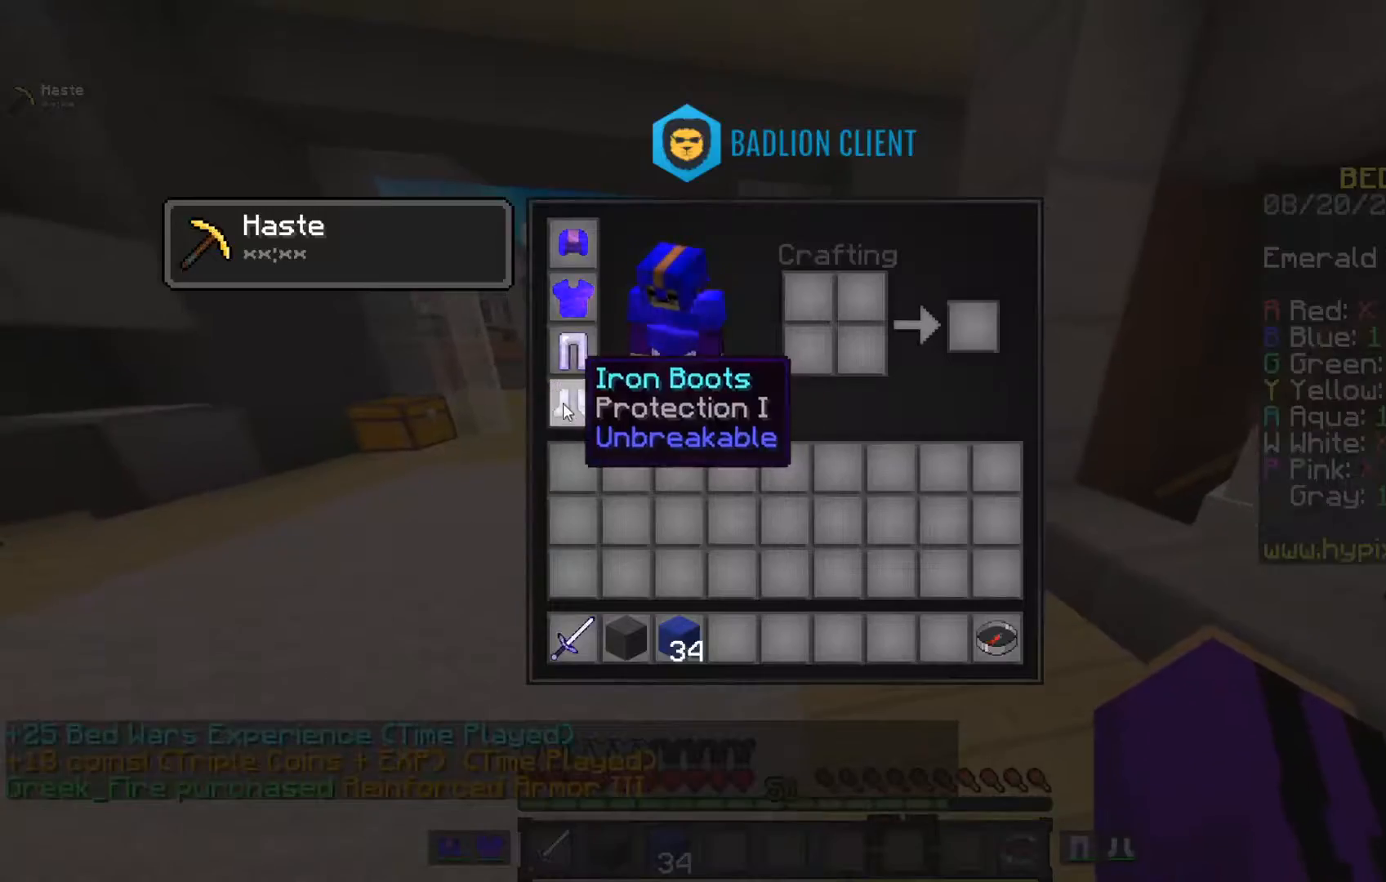
{"keys": [], "mouse": [], "events": []}
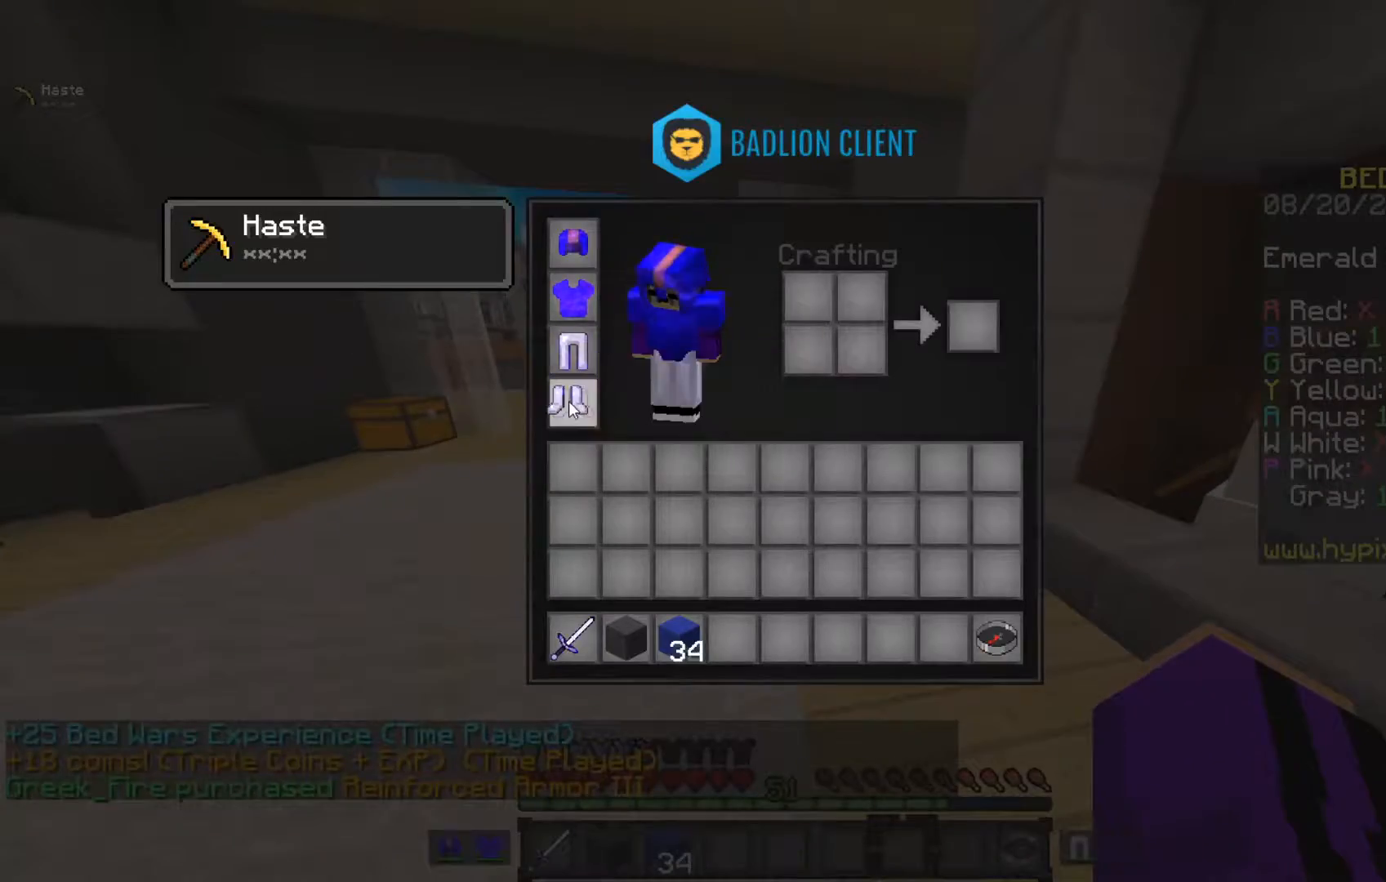
{"keys": [], "mouse": [], "events": []}
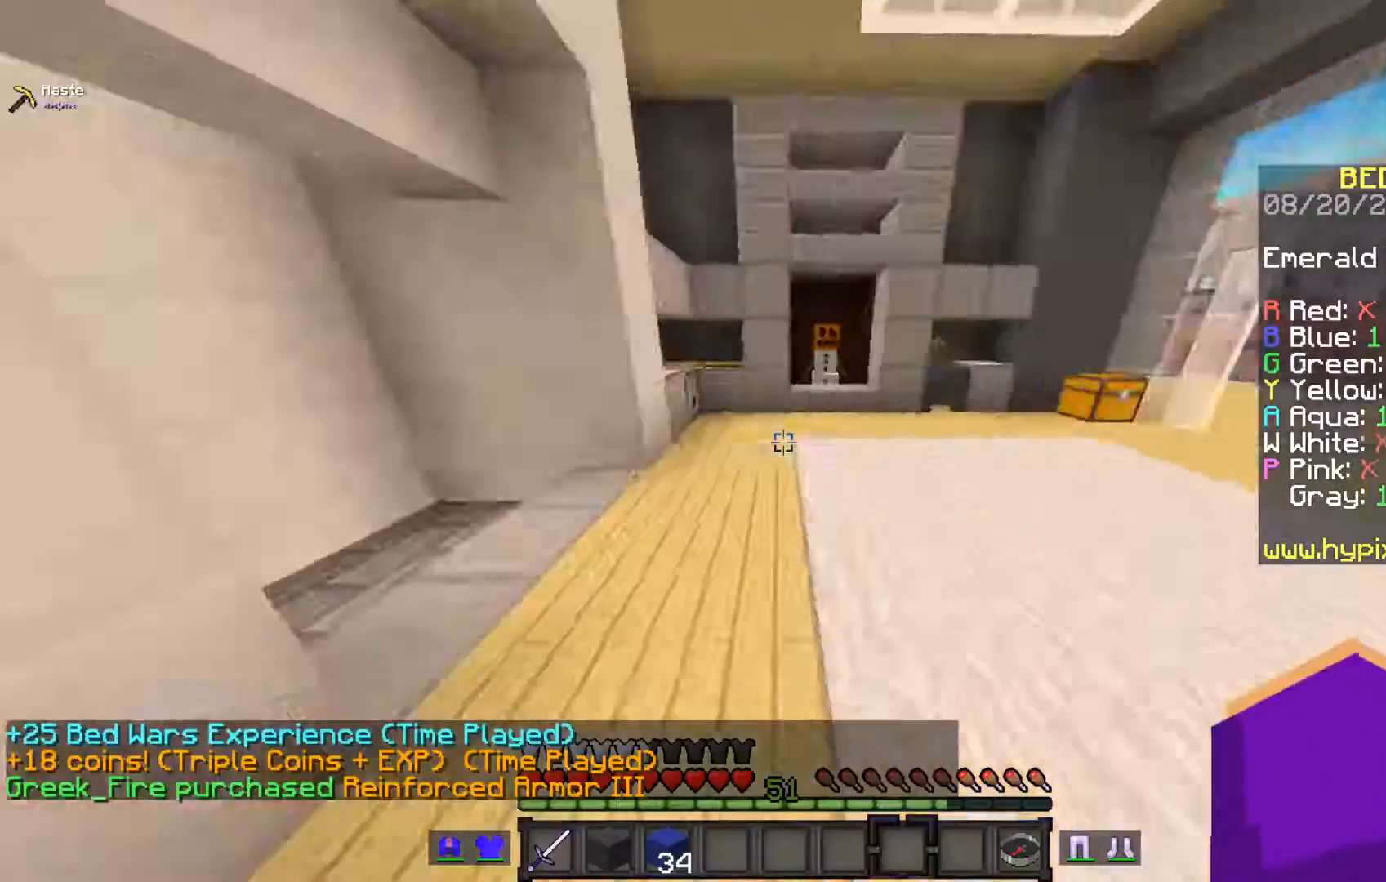
{"keys": [], "mouse": [], "events": []}
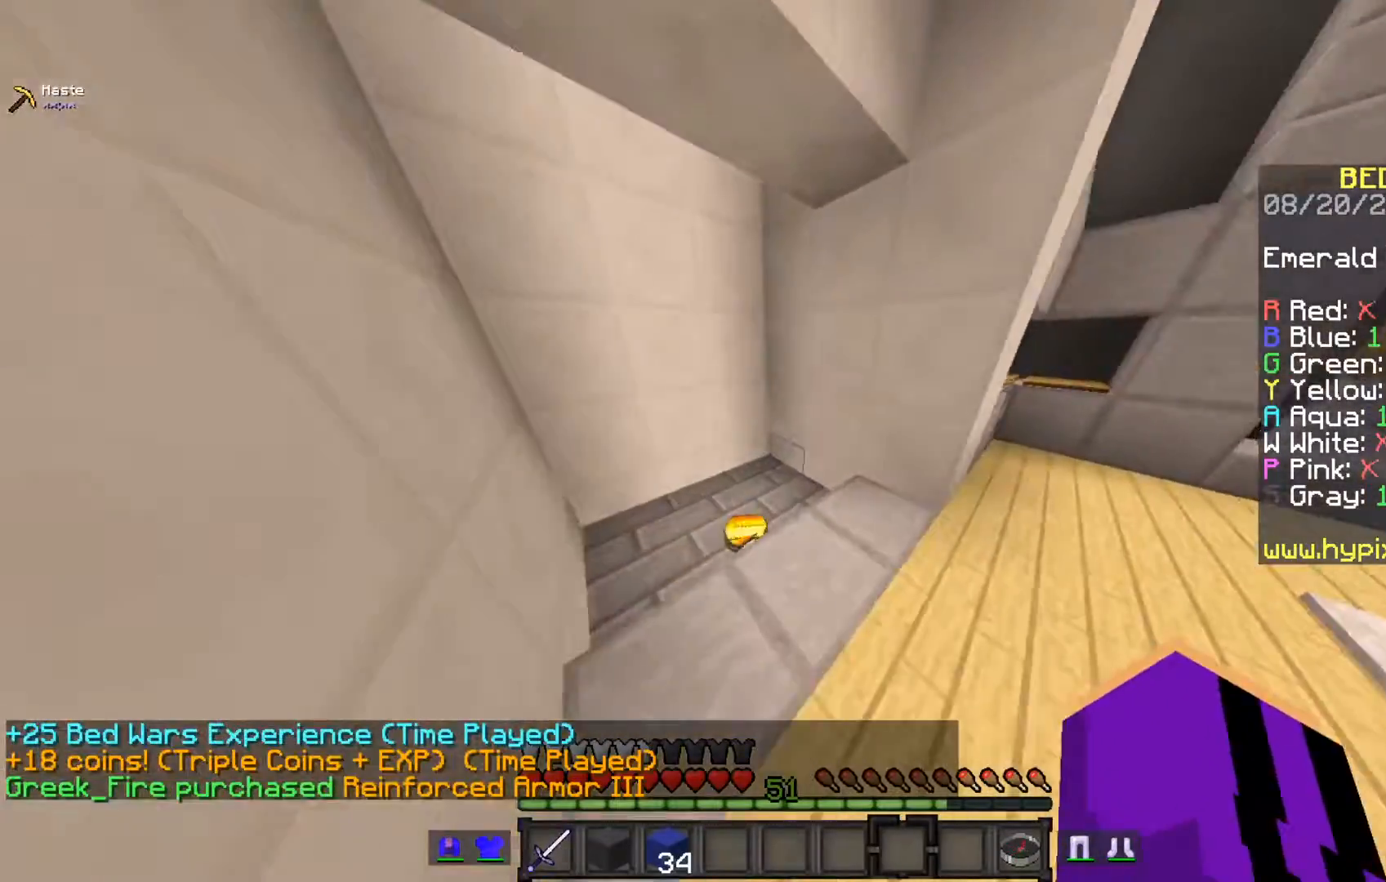
{"keys": [], "mouse": [], "events": []}
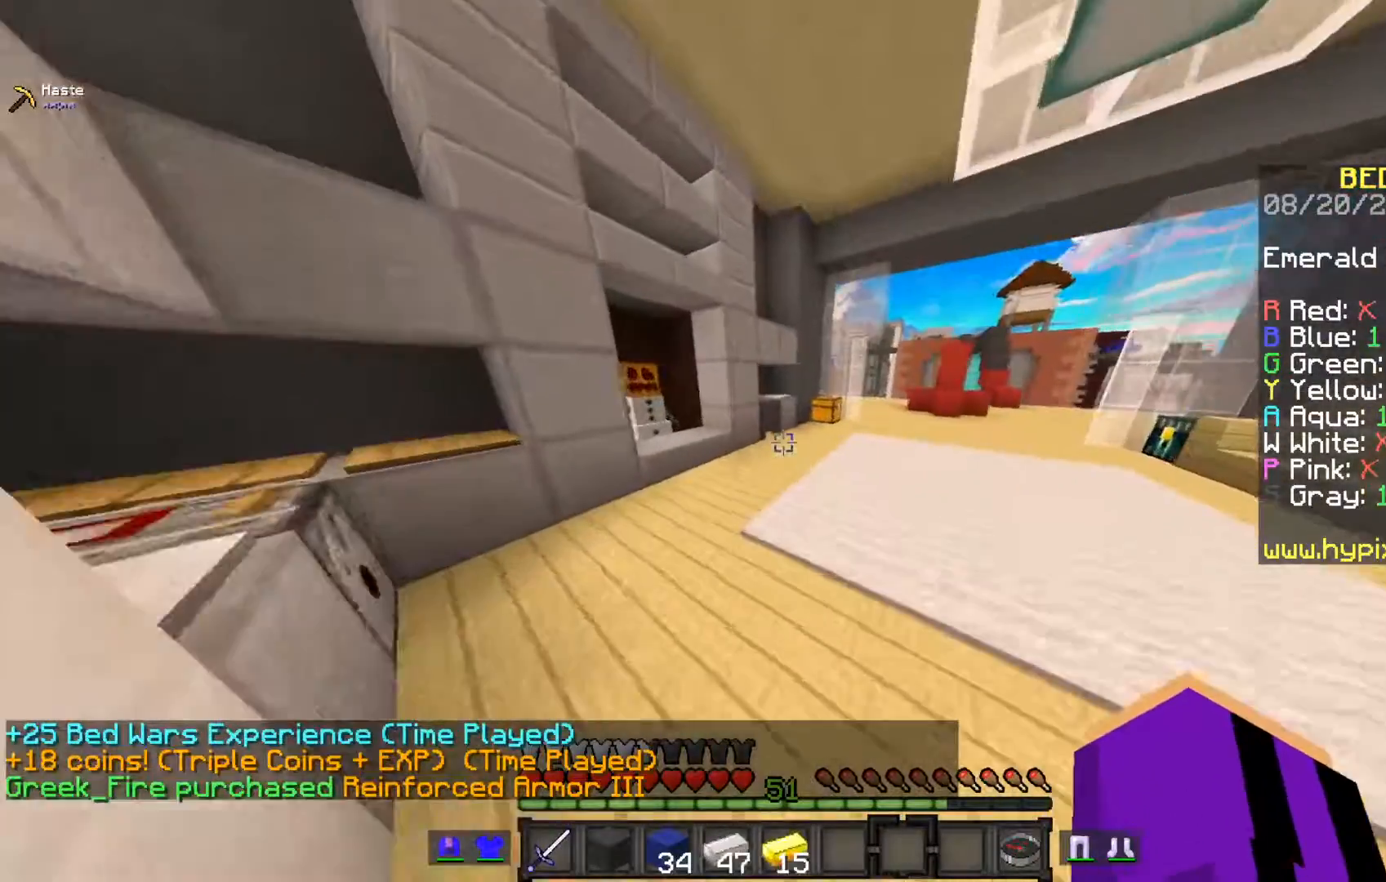
{"keys": [], "mouse": [], "events": []}
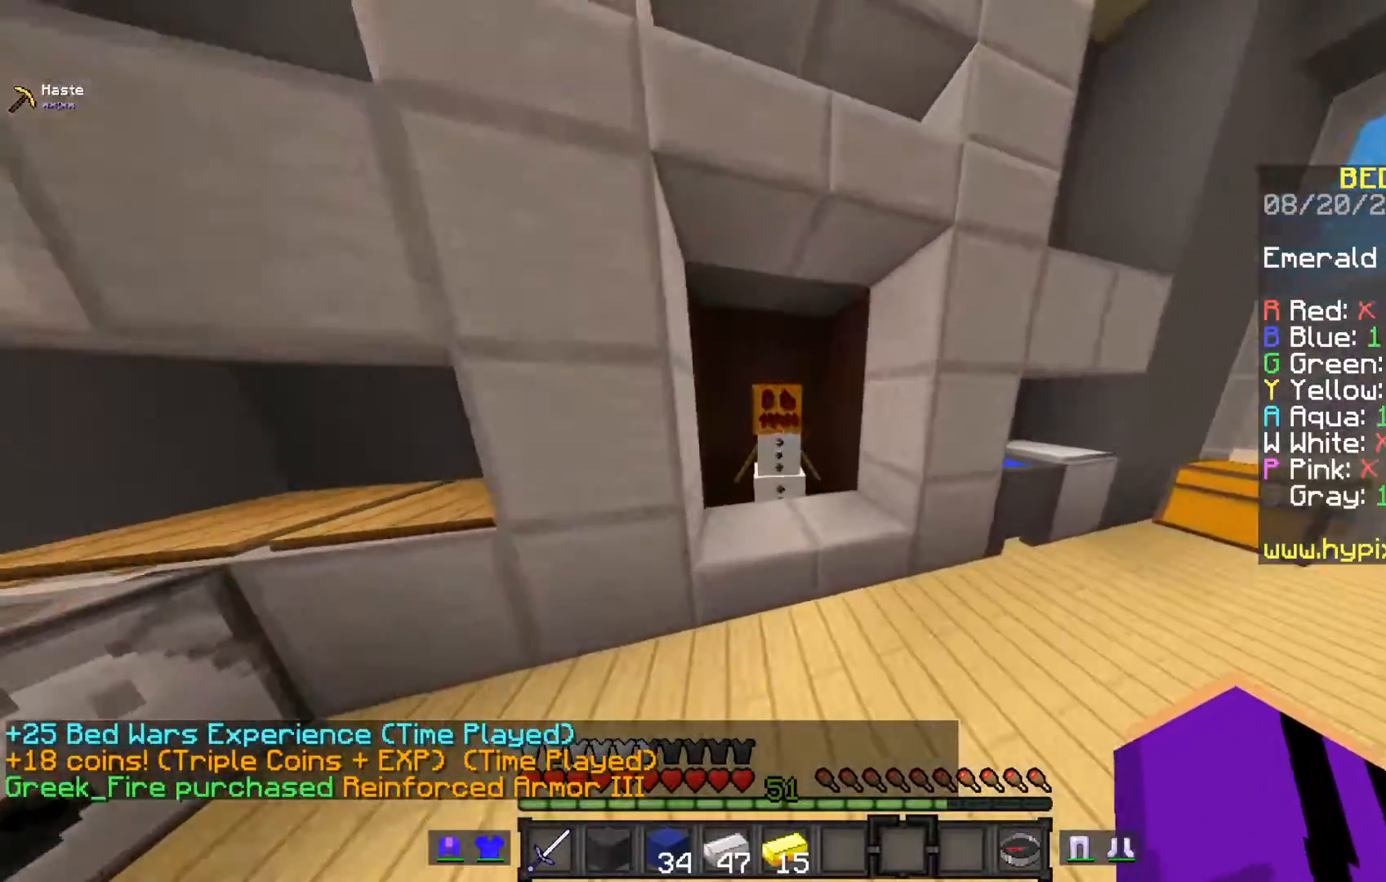
{"keys": [], "mouse": [], "events": [[17, "mouse_right", "down"], [200, "mouse_right", "up"]]}
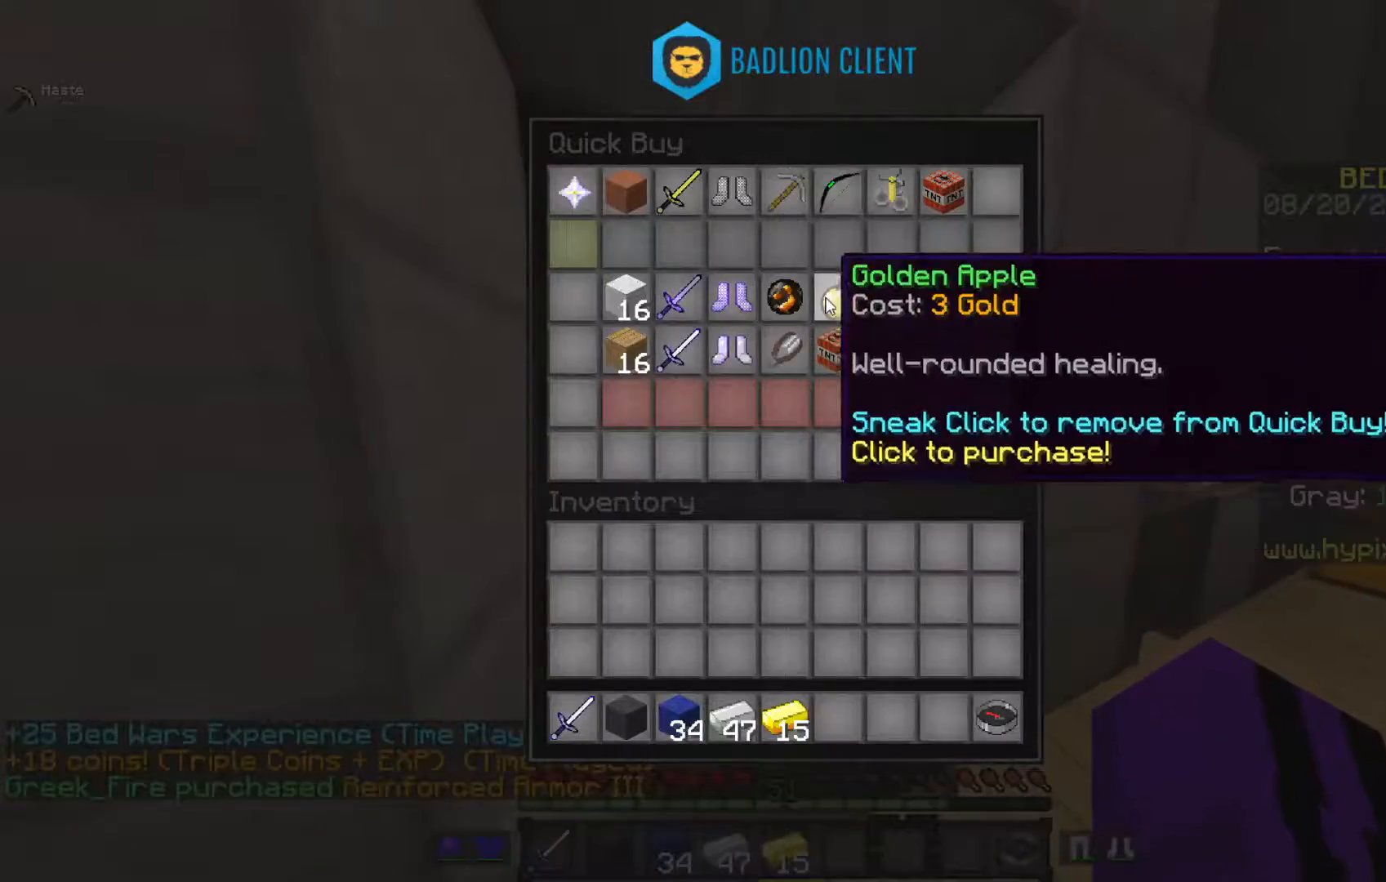
{"keys": [], "mouse": [], "events": []}
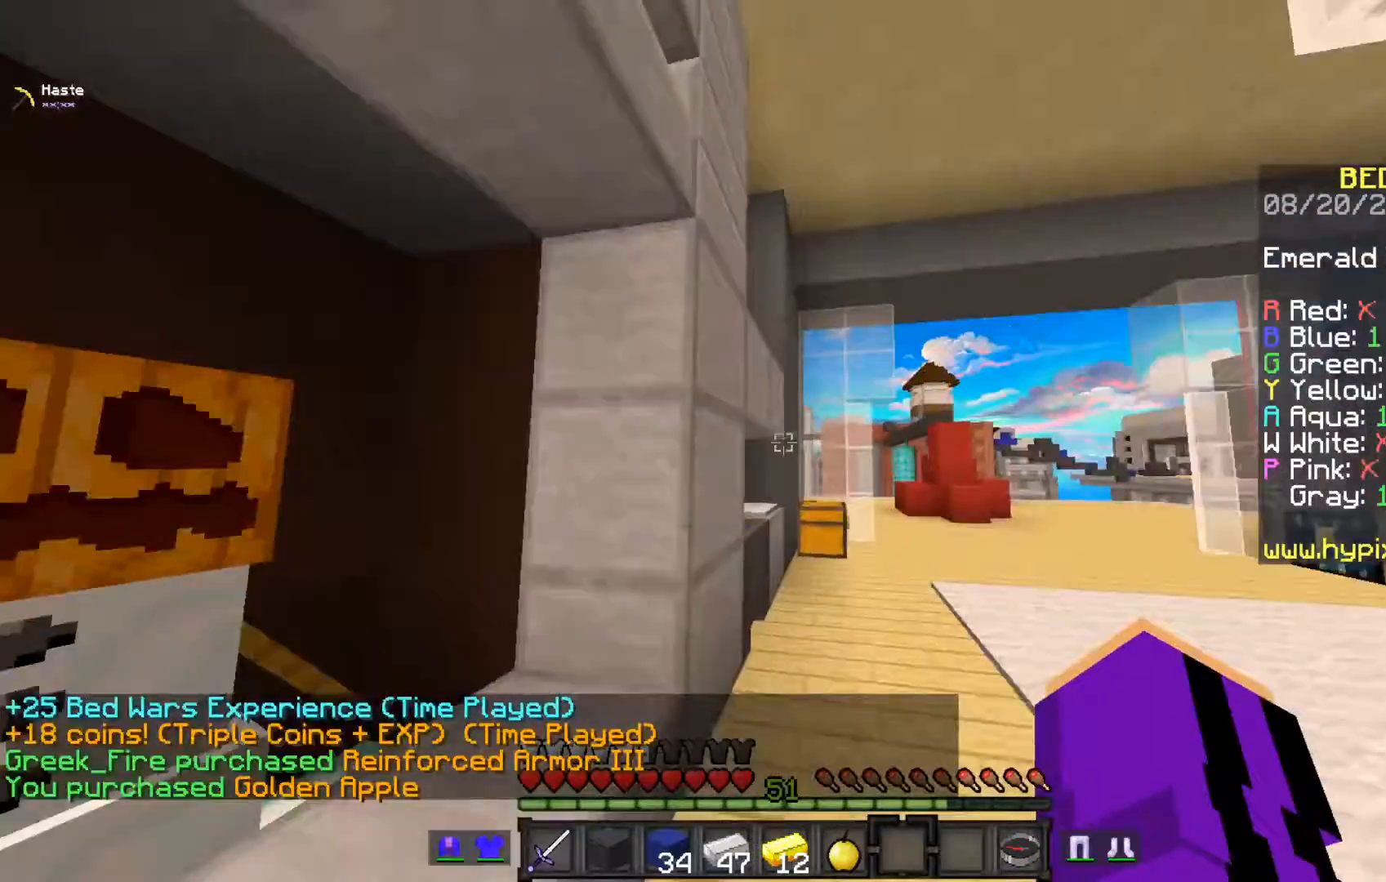
{"keys": [], "mouse": ["right"], "events": [[383, "mouse_right", "down"]]}
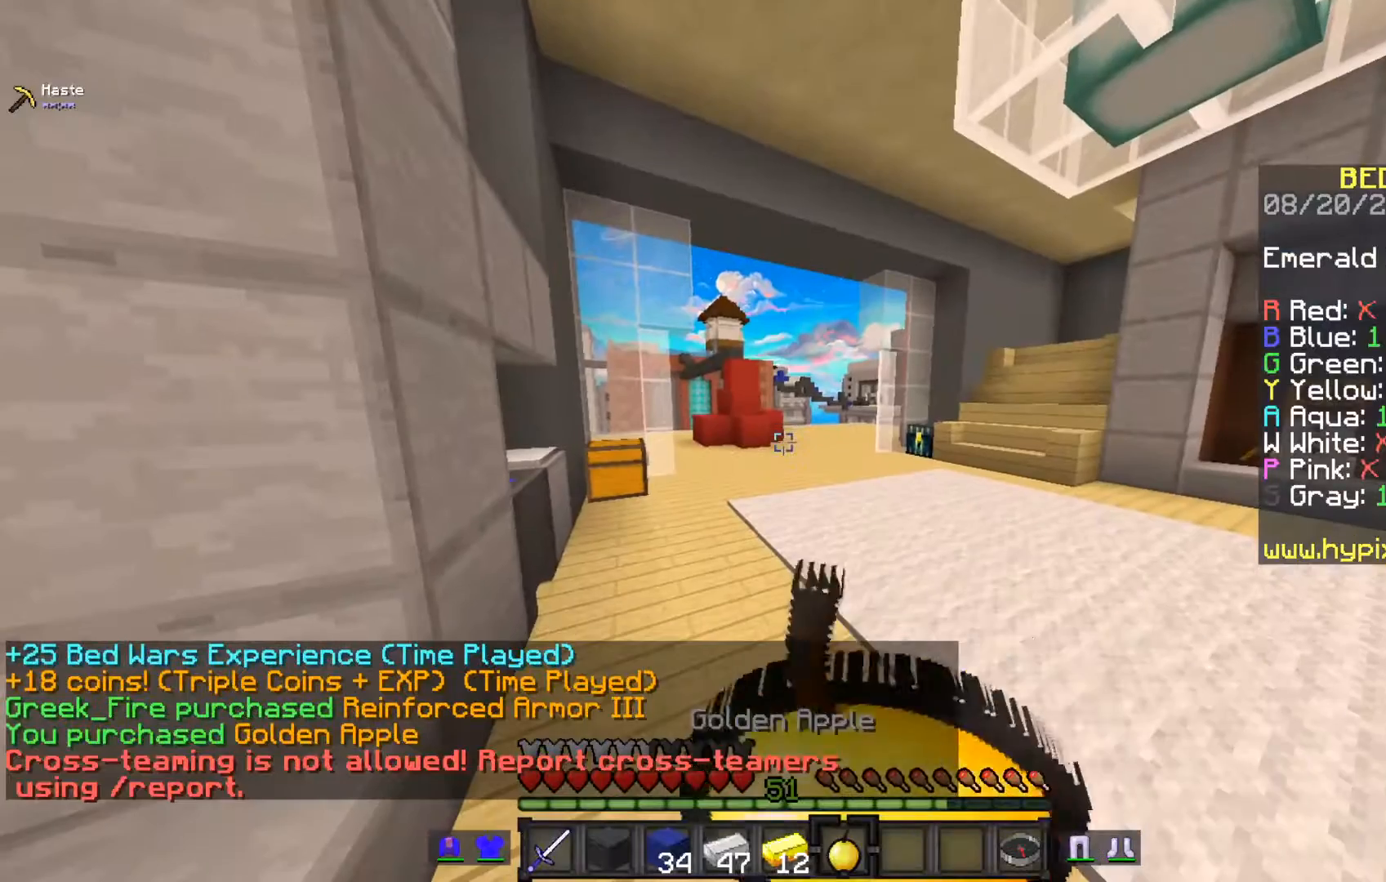
{"keys": ["space"], "mouse": ["right"], "events": [[417, "space", "down"]]}
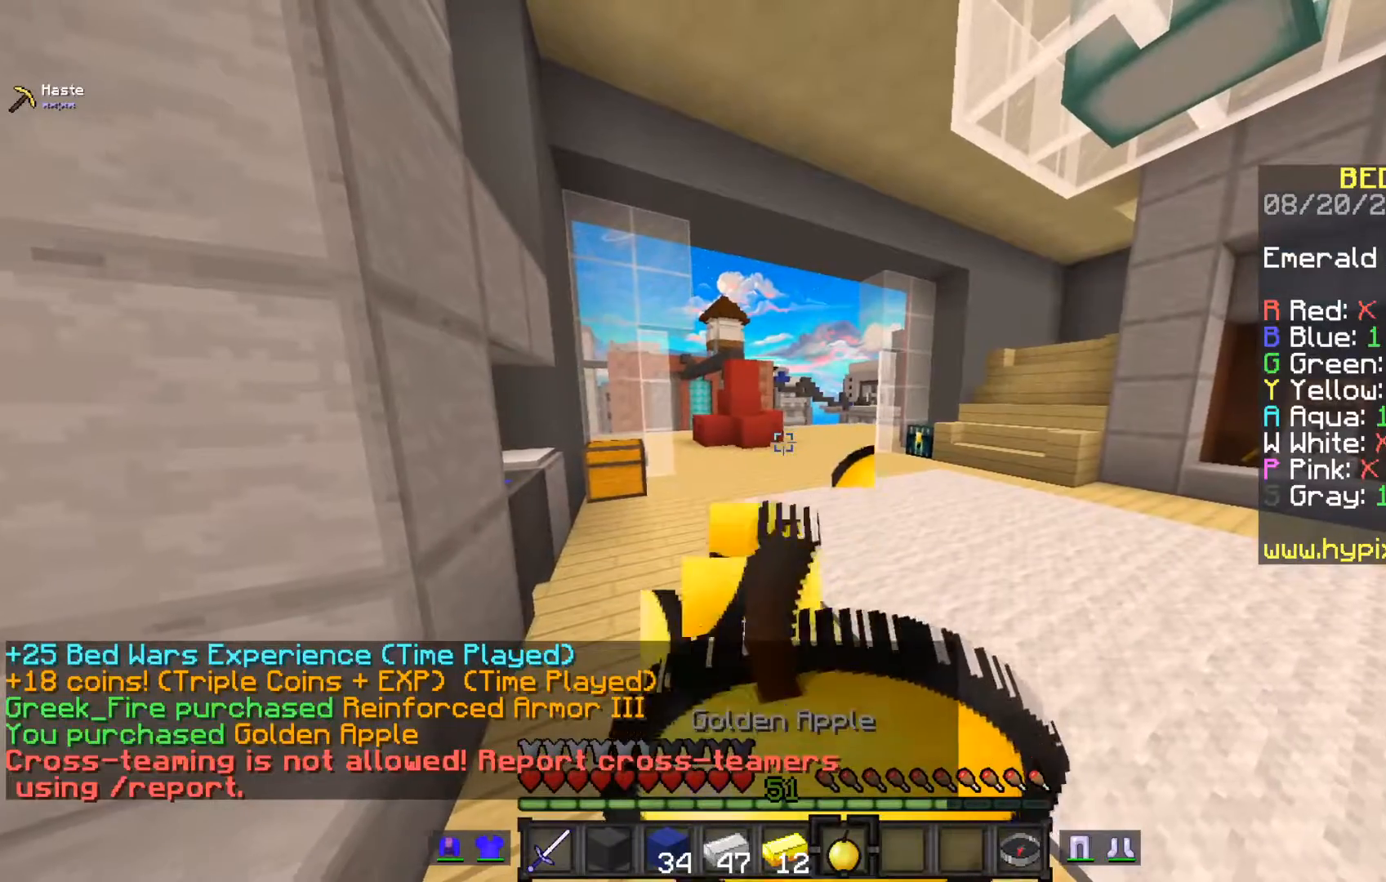
{"keys": ["space"], "mouse": ["right"], "events": []}
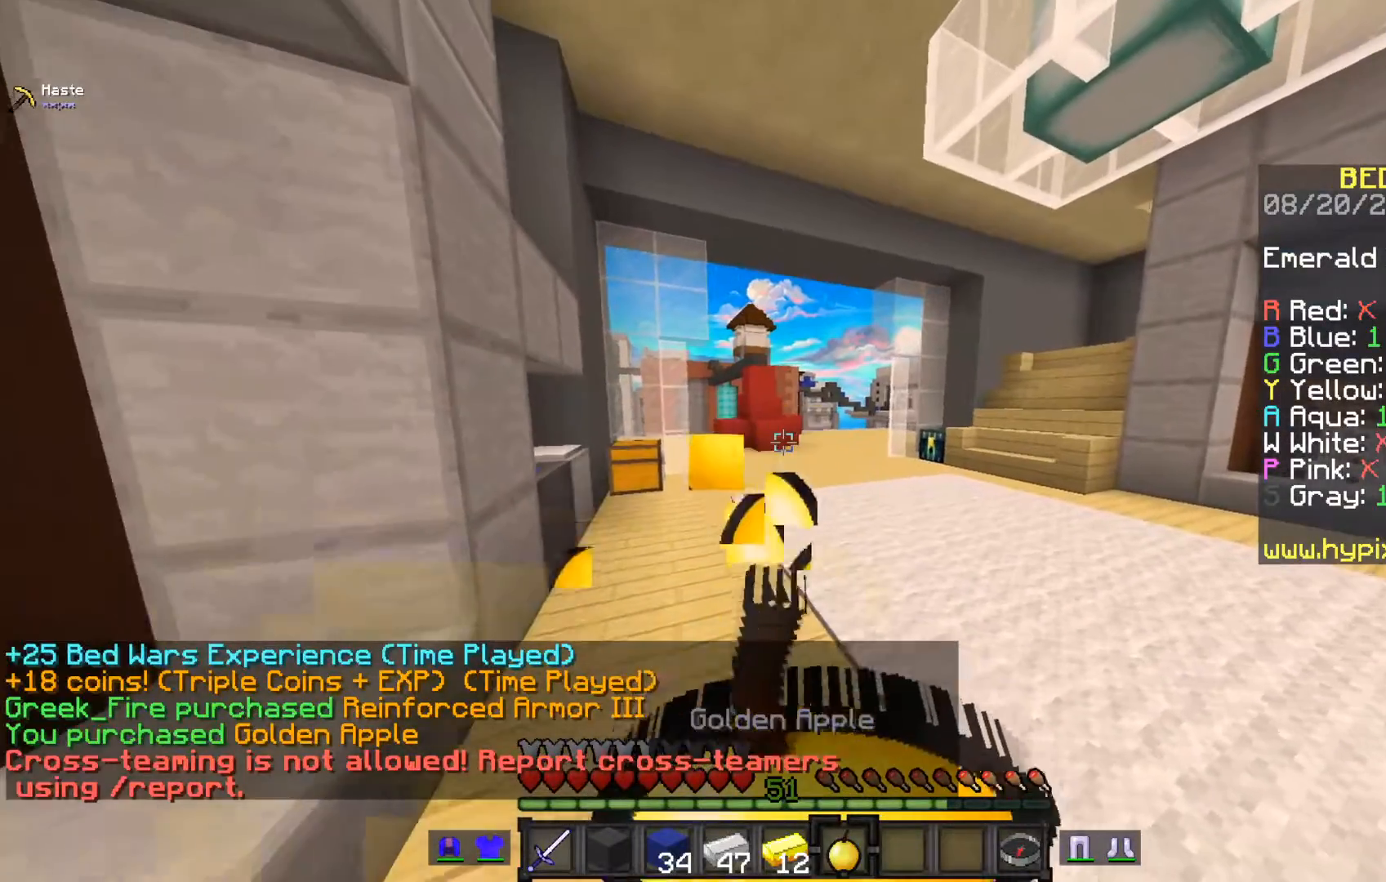
{"keys": ["space"], "mouse": ["right"], "events": []}
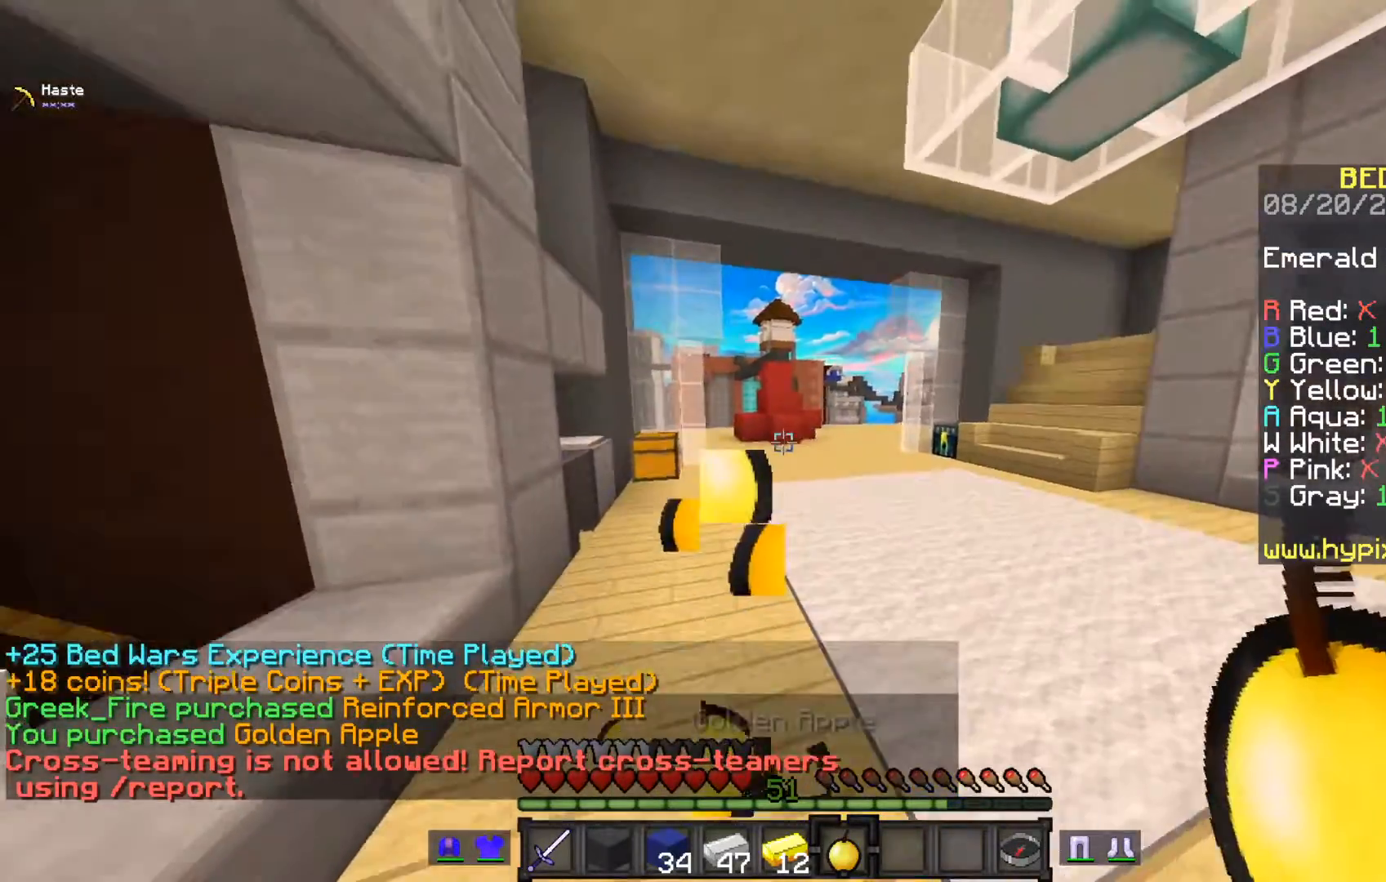
{"keys": [], "mouse": ["right"], "events": [[283, "space", "up"], [400, "mouse_right", "up"], [500, "mouse_right", "down"]]}
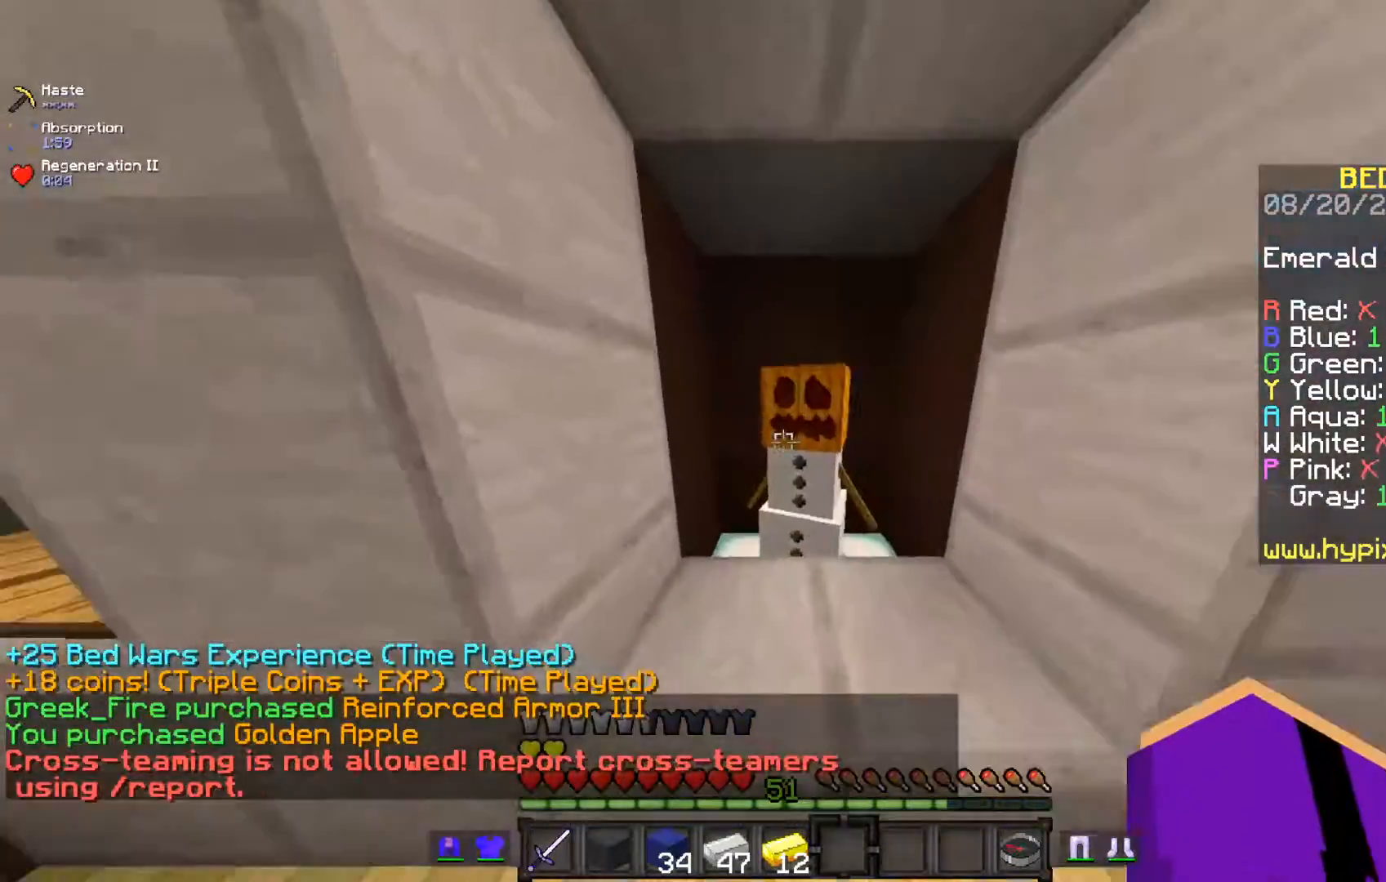
{"keys": [], "mouse": []}
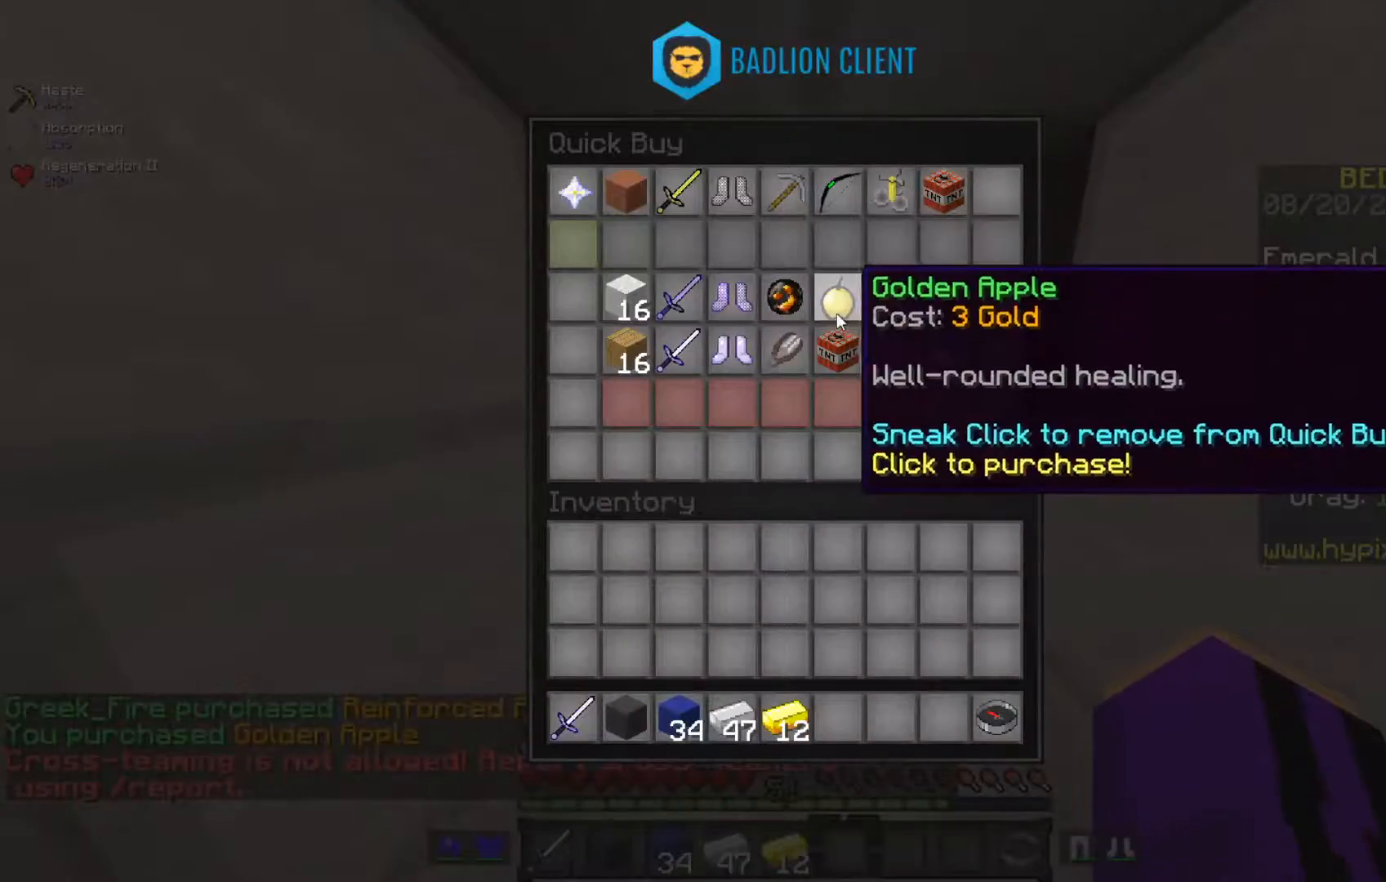
{"keys": [], "mouse": [], "events": []}
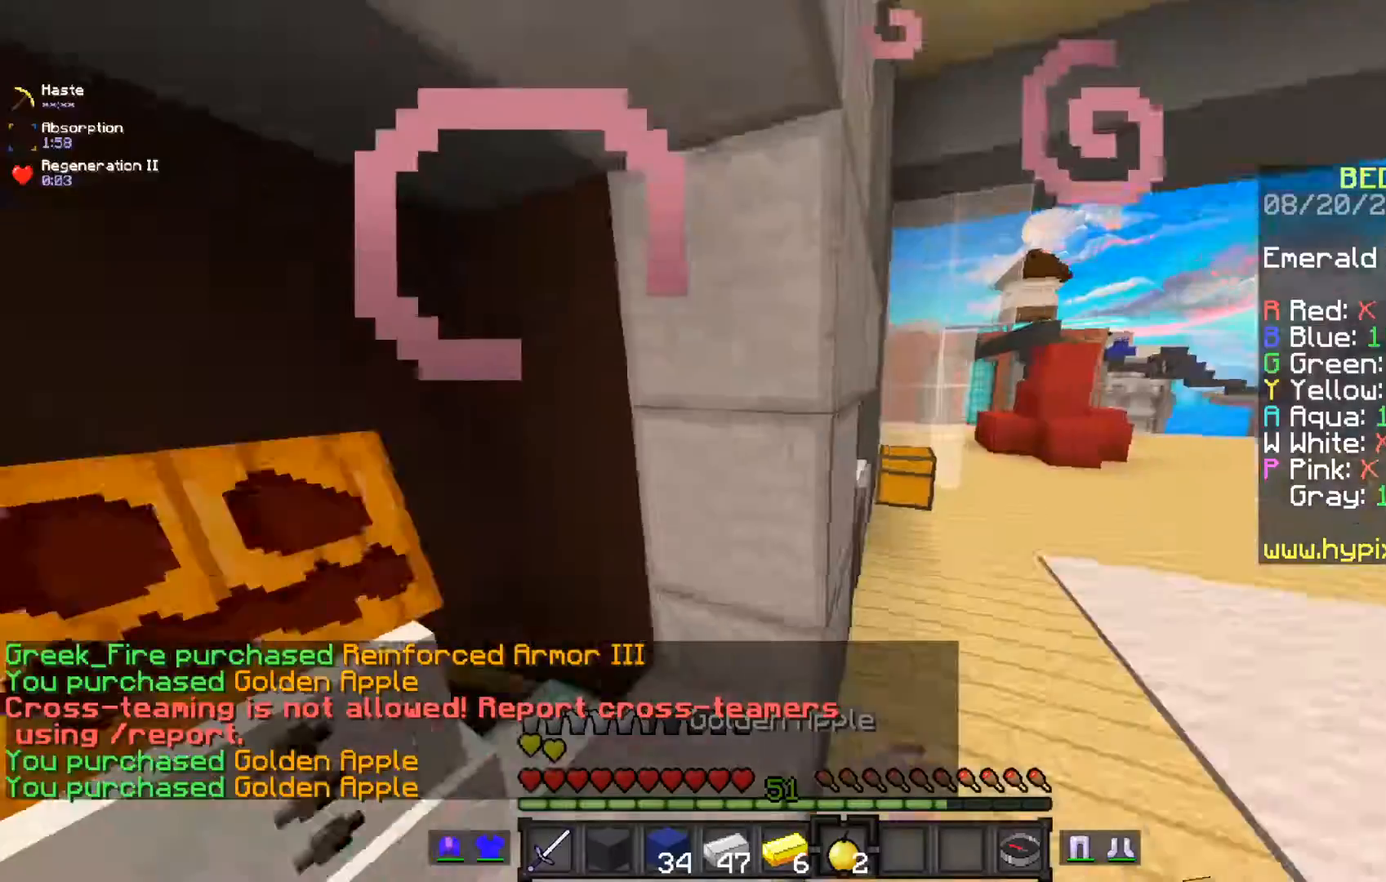
{"keys": [], "mouse": [], "events": []}
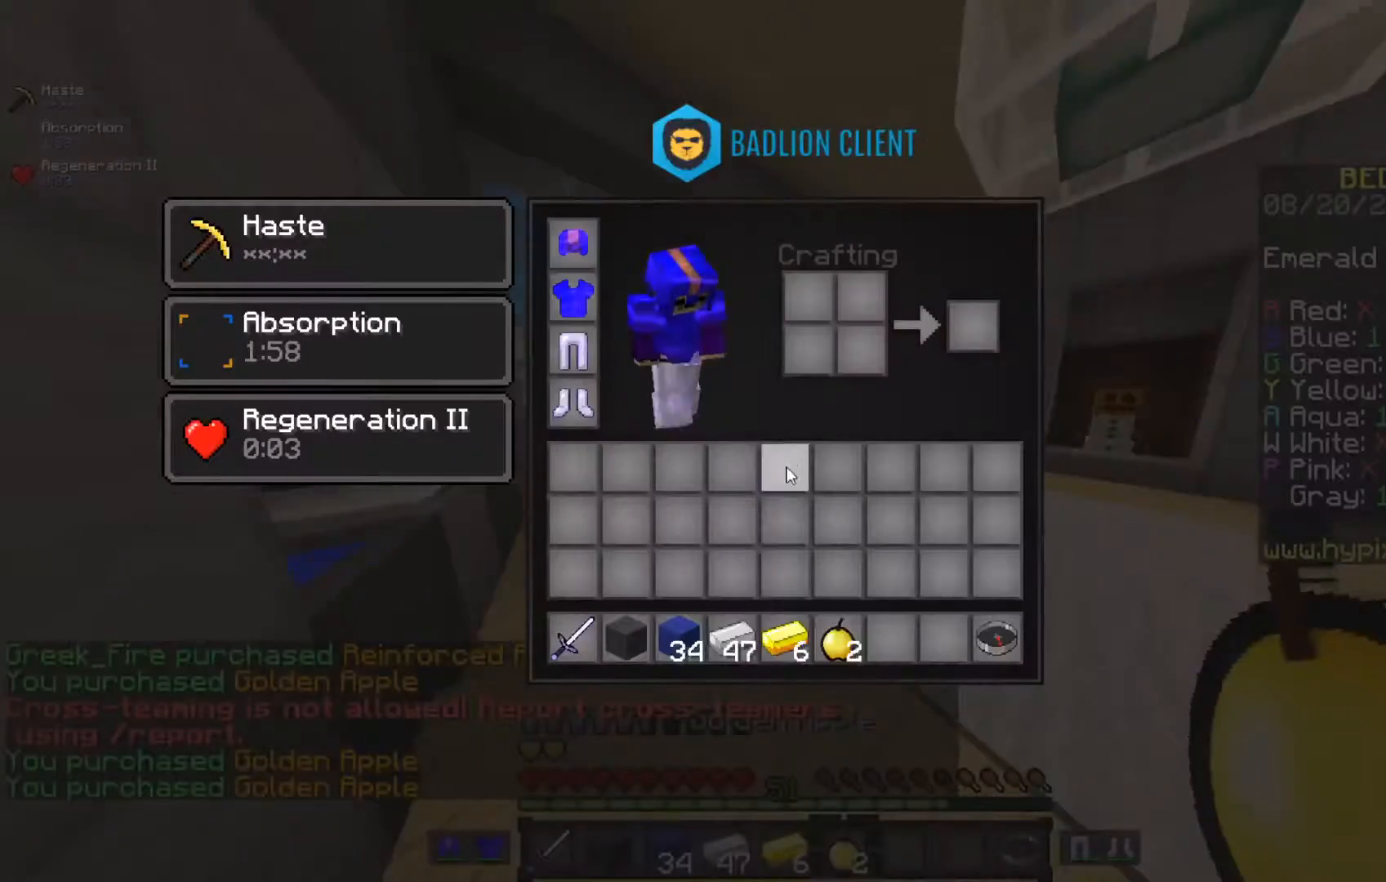
{"keys": [], "mouse": [], "events": []}
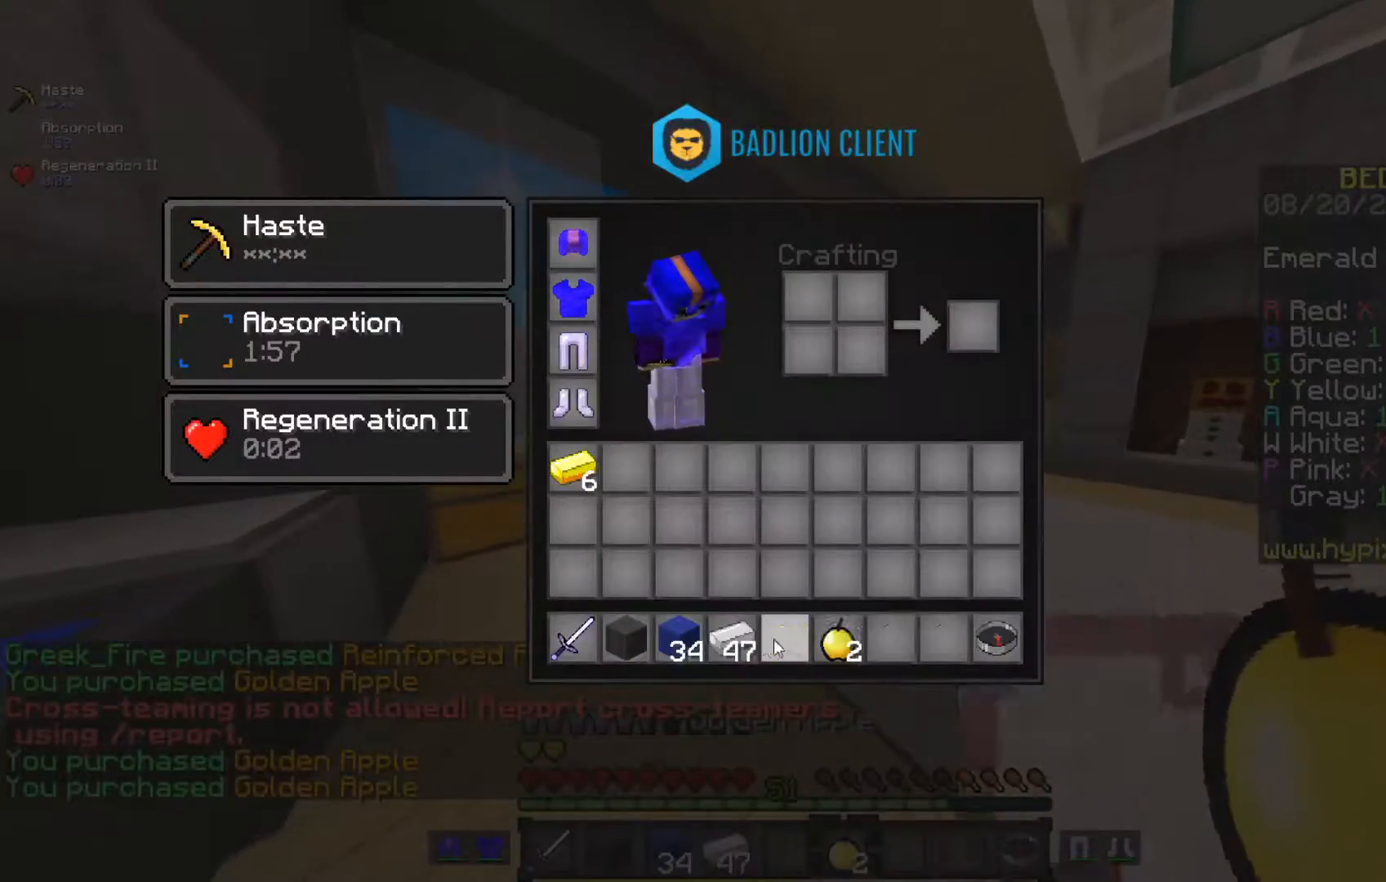
{"keys": [], "mouse": [], "events": []}
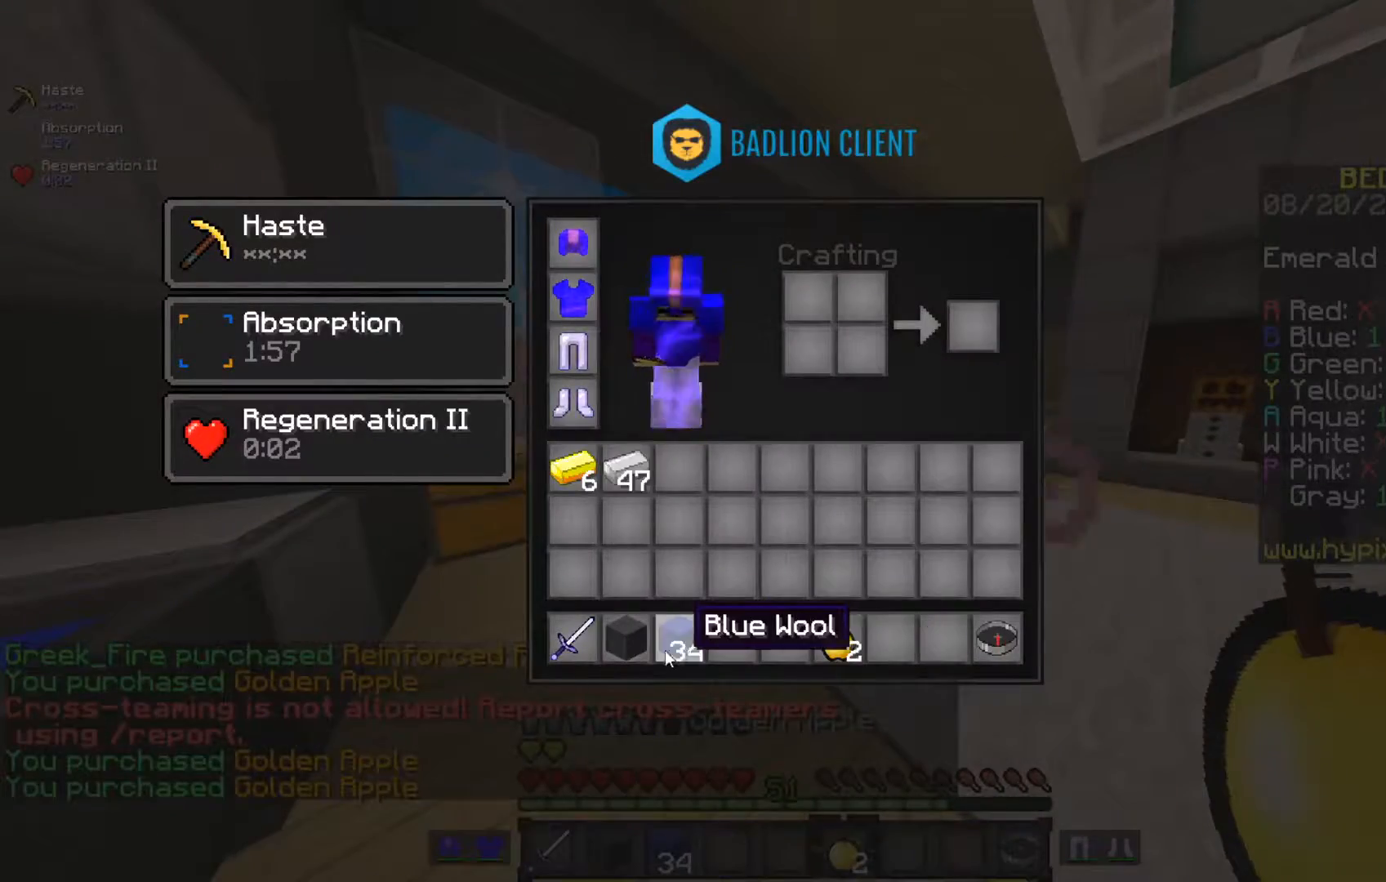
{"keys": [], "mouse": [], "events": []}